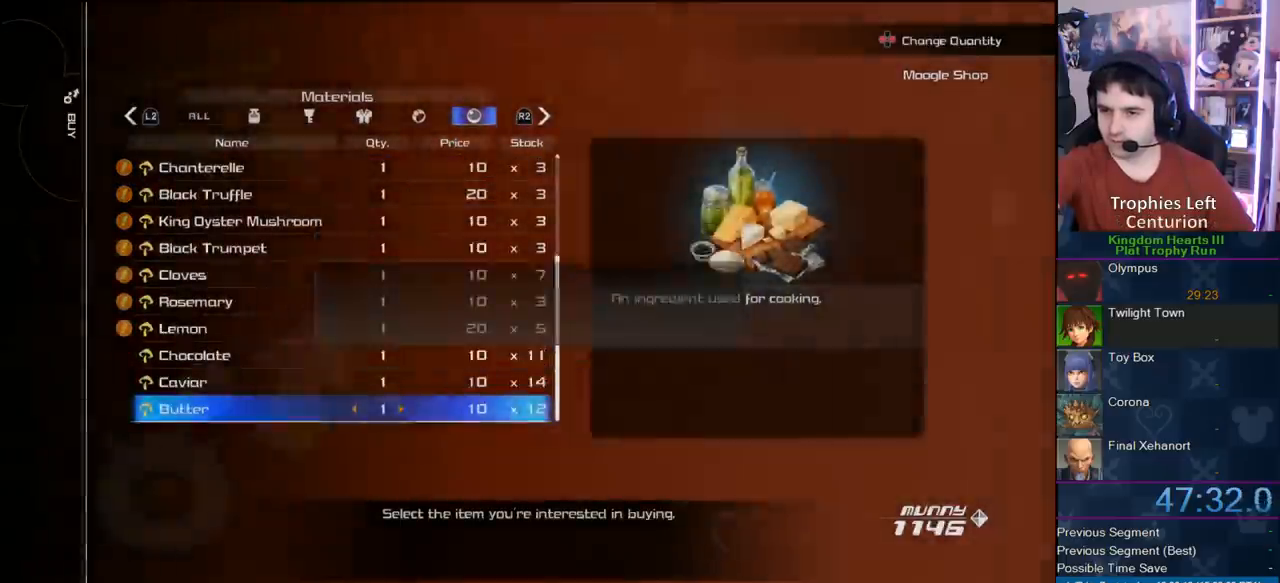
Gameplay with a controller (PlayStation layout); each line is a JSON object with the inputs held at the frame after it. "events" lists button and stick changes between this image and that frame as [ms after this image, input, new state], when the widget could be followed in between. Not read: L2 R2 left_stick.
{"buttons": [], "right_stick": "center", "events": [[67, "CROSS", "down"], [267, "CROSS", "up"], [333, "CROSS", "down"], [500, "CROSS", "up"]]}
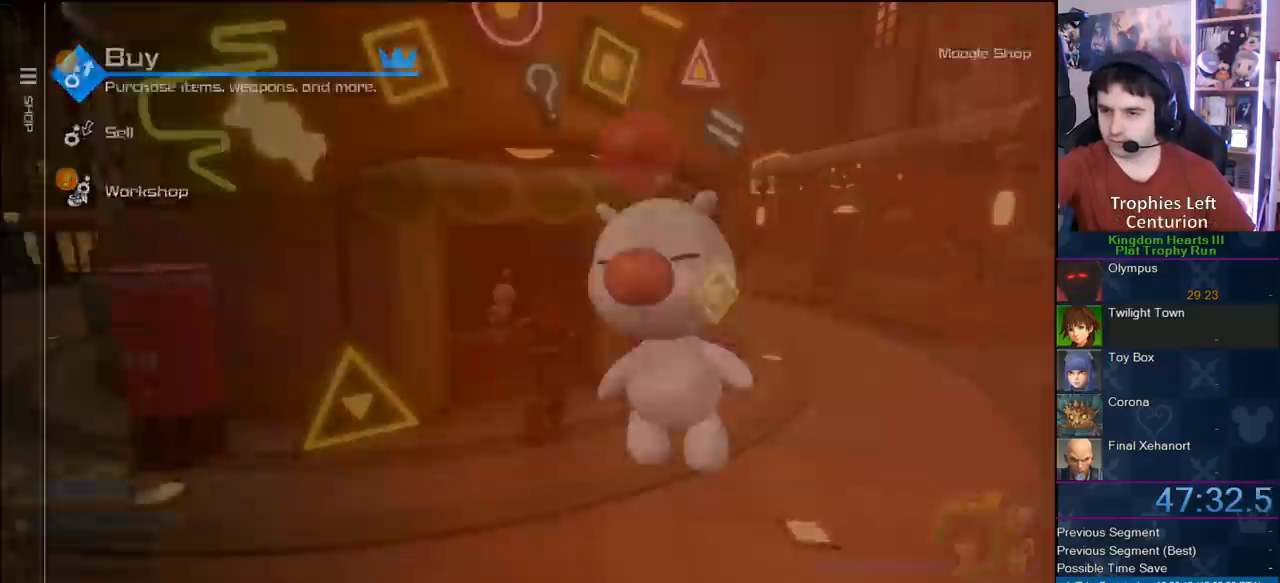
{"buttons": ["TRIANGLE"], "right_stick": "center", "events": [[450, "TRIANGLE", "down"]]}
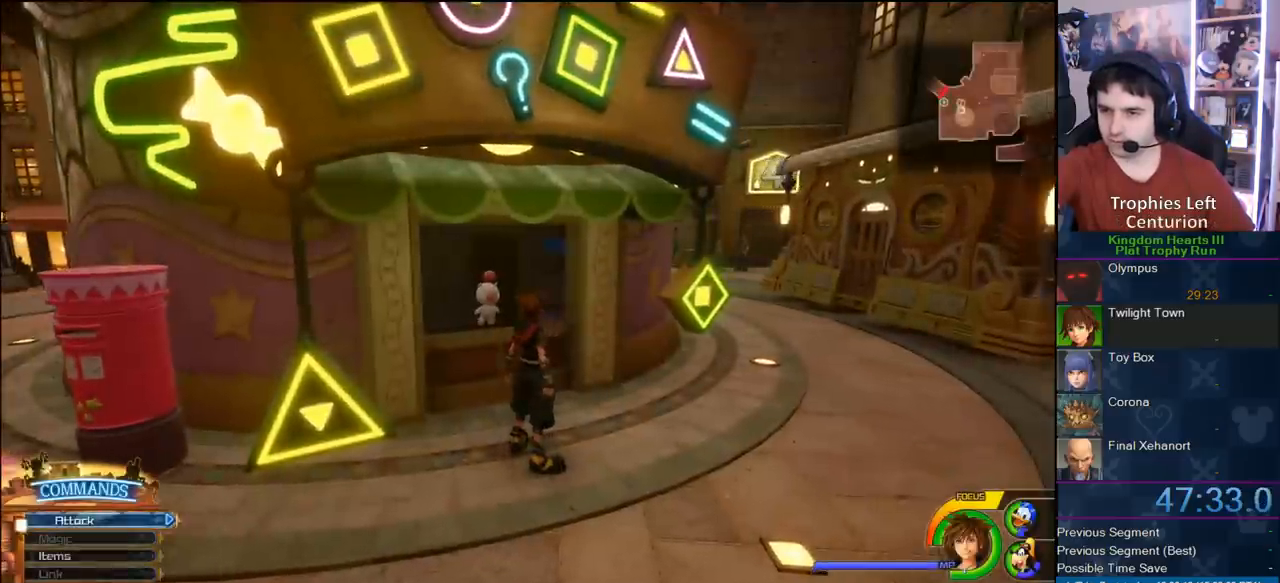
{"buttons": ["TRIANGLE"], "right_stick": "center", "events": [[50, "TRIANGLE", "up"], [167, "TRIANGLE", "down"], [267, "right_stick", "right"], [450, "TRIANGLE", "up"], [450, "right_stick", "center"], [500, "TRIANGLE", "down"]]}
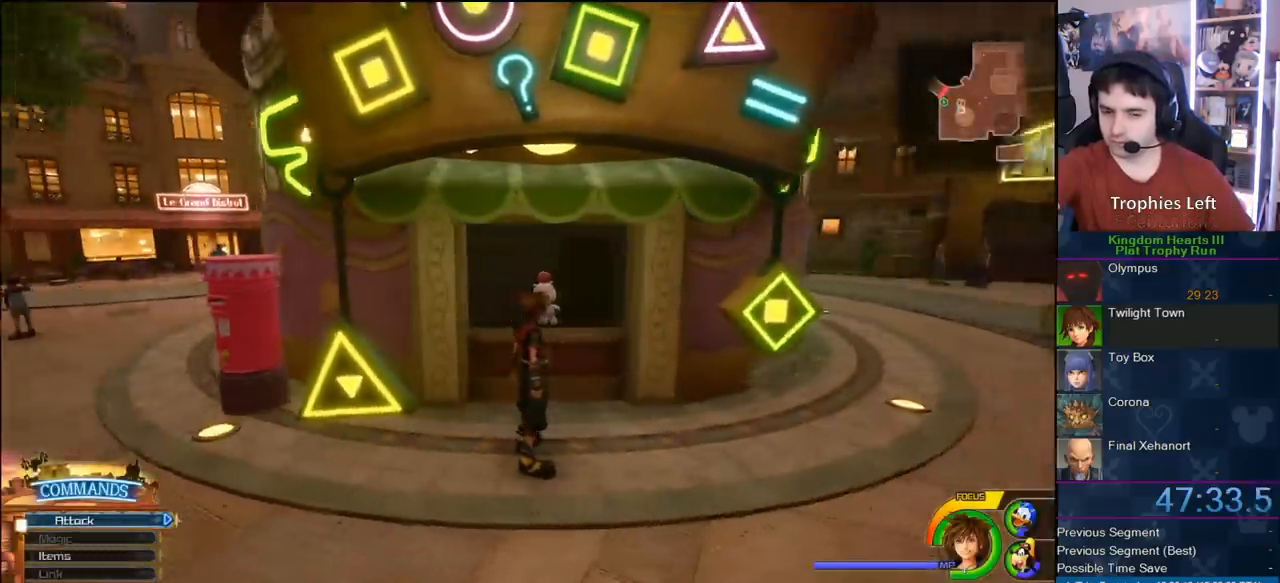
{"buttons": [], "right_stick": "center", "events": [[100, "TRIANGLE", "up"], [150, "TRIANGLE", "down"], [267, "TRIANGLE", "up"], [317, "TRIANGLE", "down"], [433, "TRIANGLE", "up"]]}
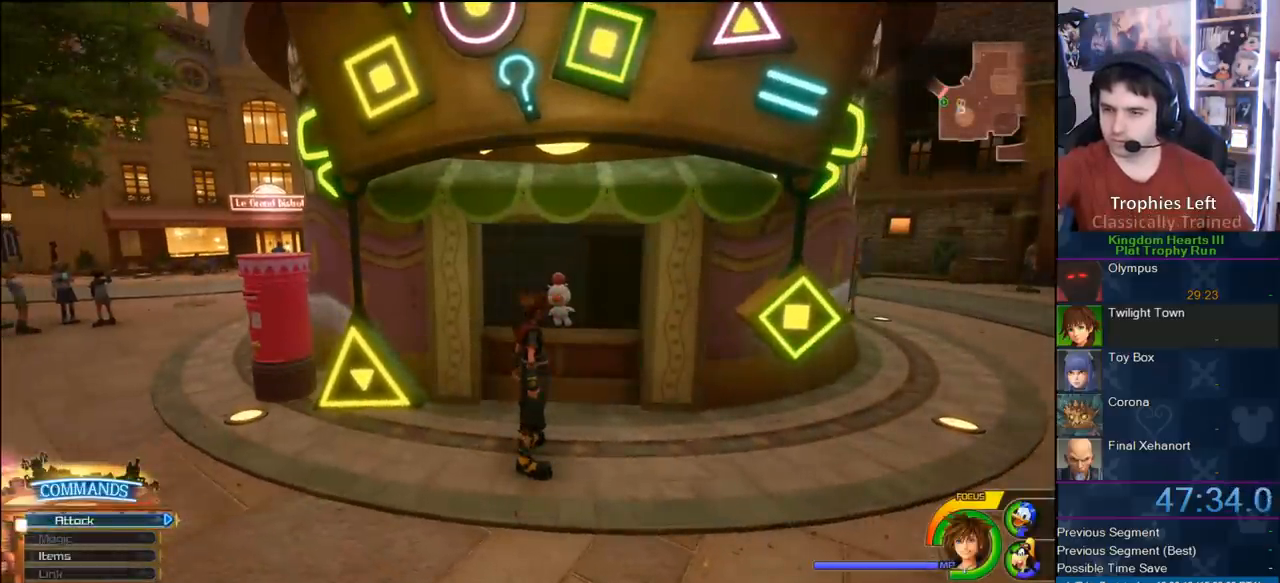
{"buttons": [], "right_stick": "center", "events": [[33, "CIRCLE", "down"], [217, "CIRCLE", "up"]]}
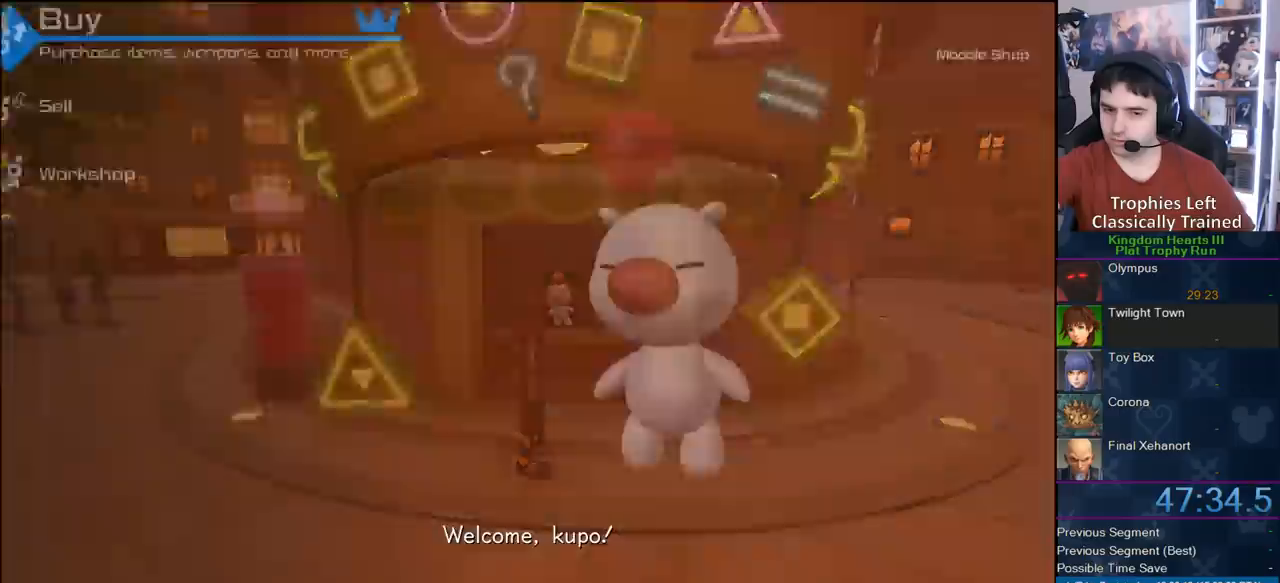
{"buttons": [], "right_stick": "center", "events": [[317, "CIRCLE", "down"], [467, "CIRCLE", "up"]]}
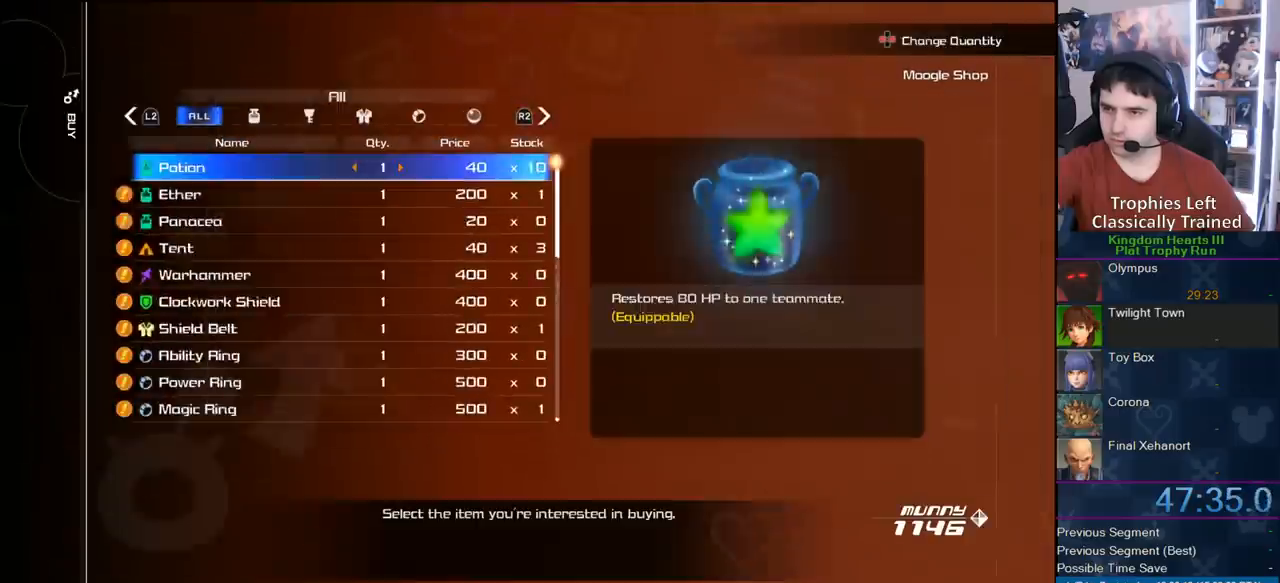
{"buttons": ["CIRCLE", "DPAD_UP"], "right_stick": "center", "events": [[400, "DPAD_UP", "down"], [467, "CIRCLE", "down"]]}
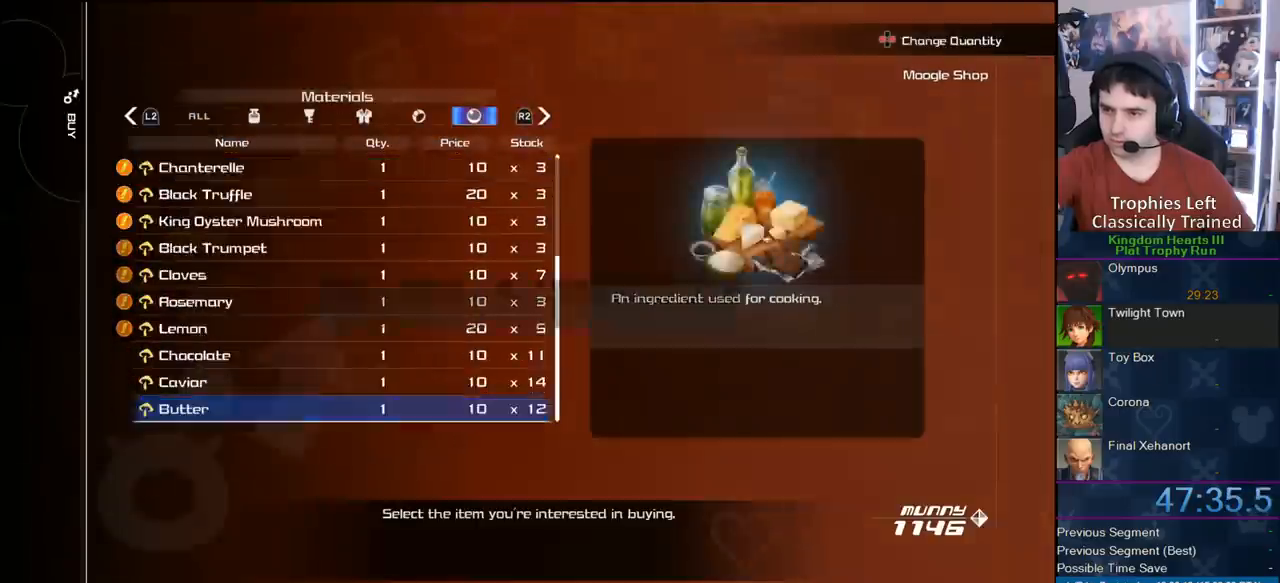
{"buttons": ["CIRCLE"], "right_stick": "center", "events": [[17, "DPAD_UP", "up"], [250, "CIRCLE", "up"], [333, "CIRCLE", "down"], [333, "DPAD_LEFT", "down"], [433, "DPAD_LEFT", "up"]]}
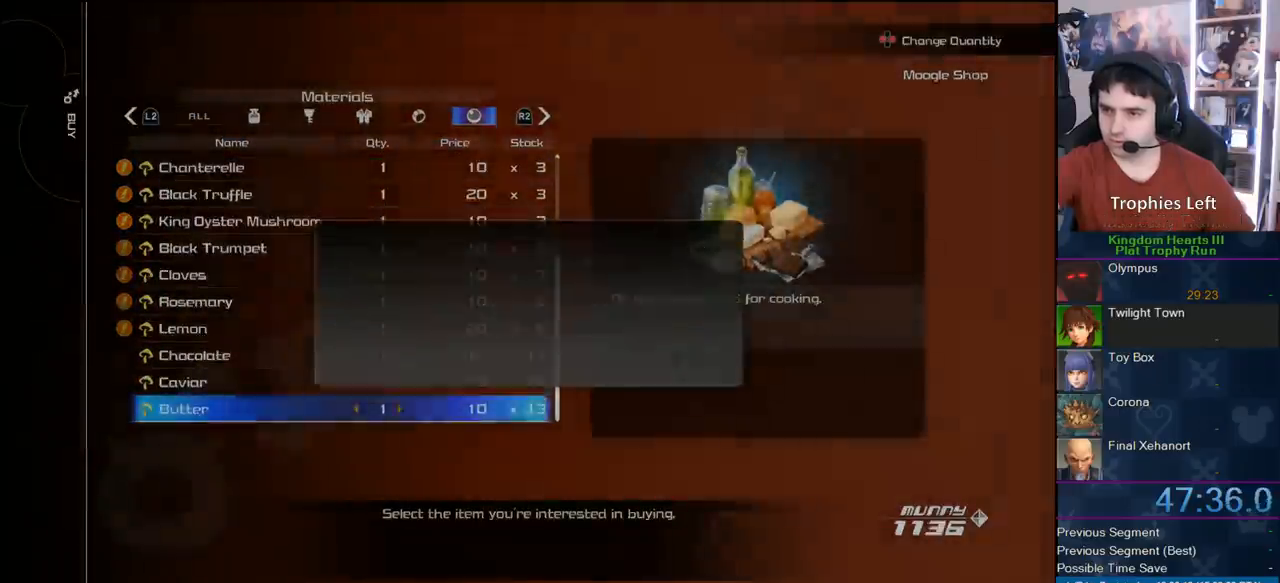
{"buttons": ["CROSS"], "right_stick": "center", "events": [[67, "CIRCLE", "up"], [217, "CROSS", "down"]]}
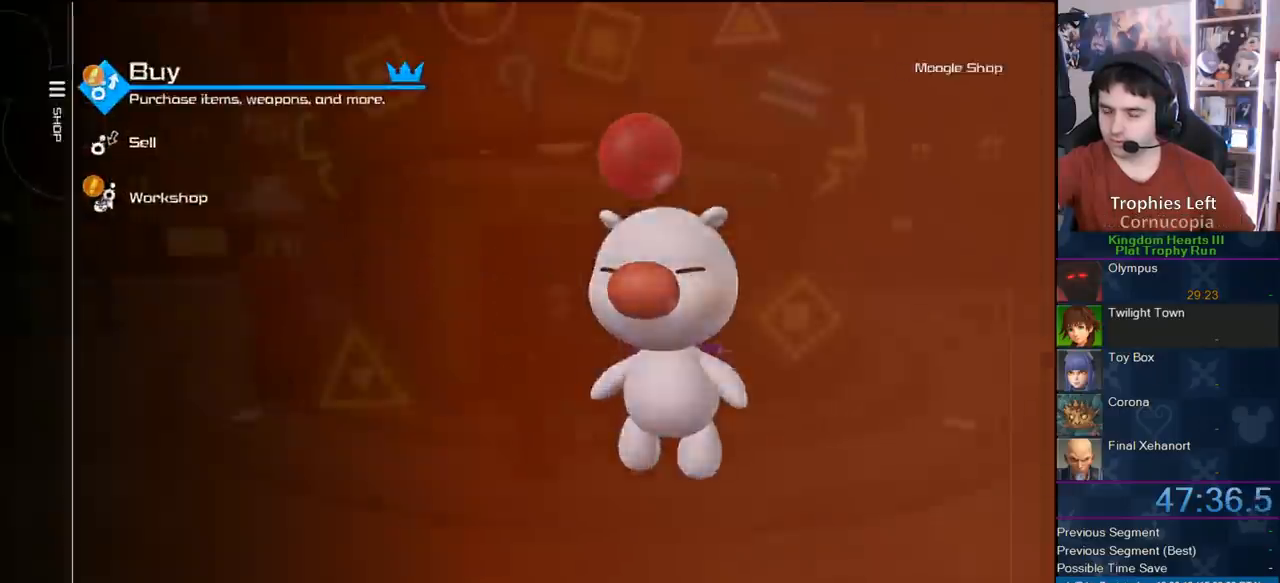
{"buttons": [], "right_stick": "center", "events": [[133, "CROSS", "up"]]}
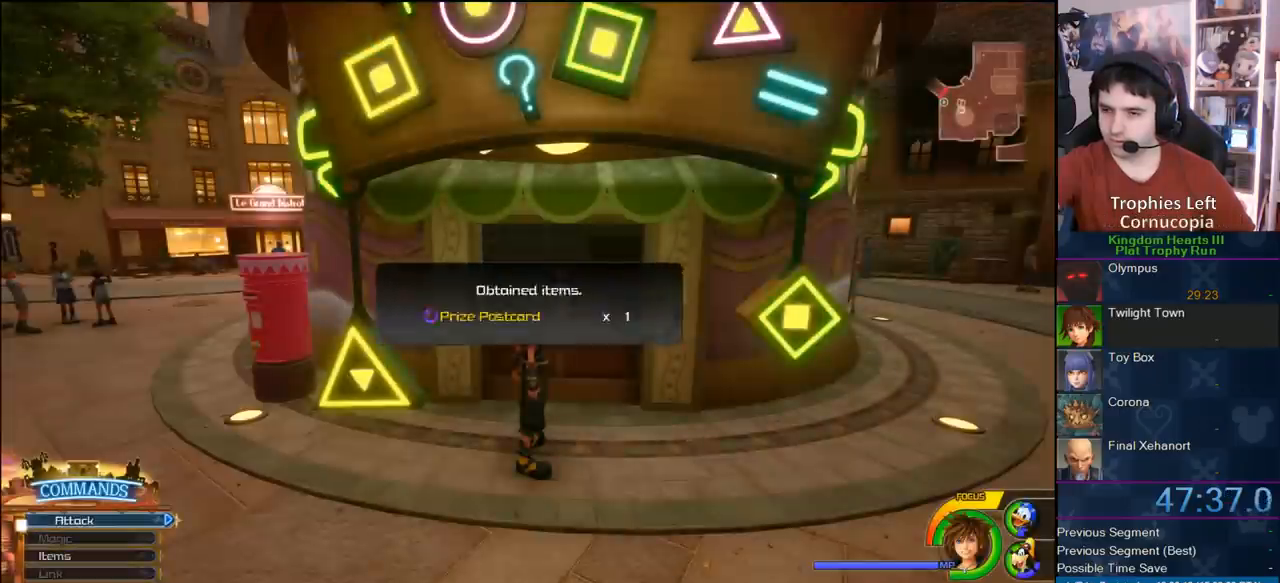
{"buttons": [], "right_stick": "center", "events": [[17, "CIRCLE", "down"], [117, "CIRCLE", "up"]]}
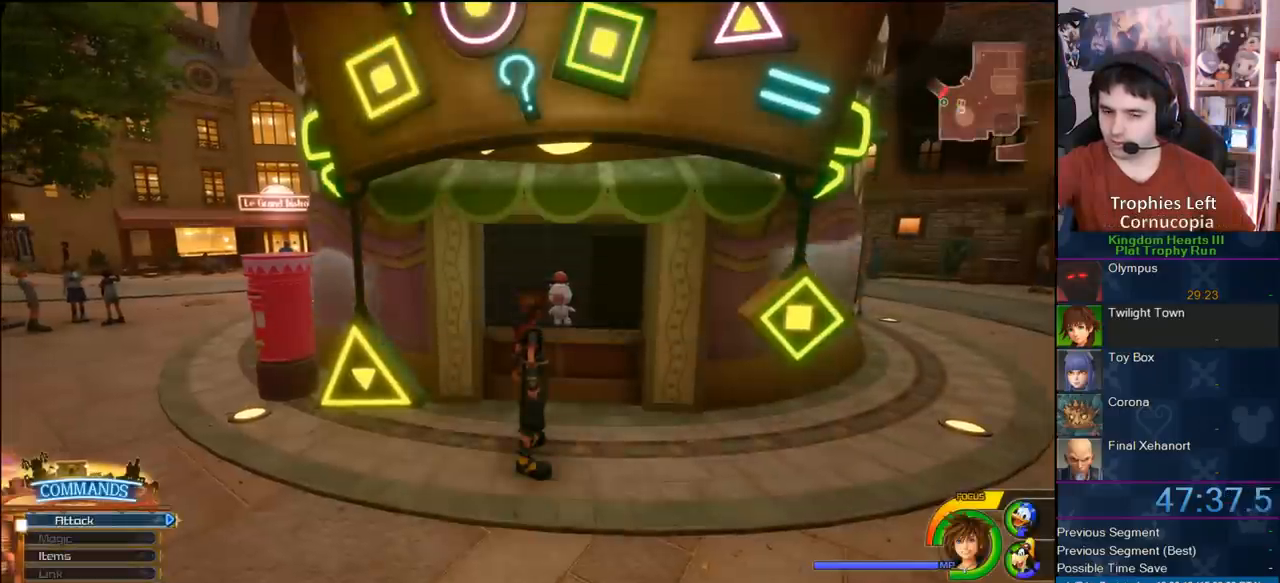
{"buttons": ["TRIANGLE"], "right_stick": "center", "events": [[333, "TRIANGLE", "down"]]}
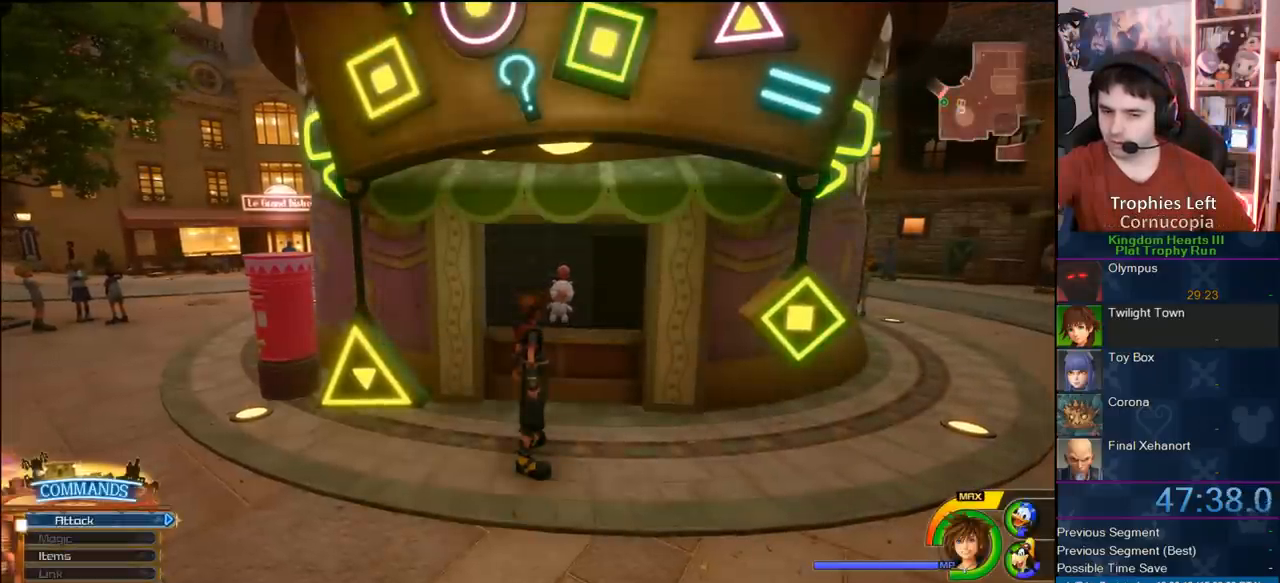
{"buttons": [], "right_stick": "center", "events": [[300, "TRIANGLE", "up"], [350, "TRIANGLE", "down"], [450, "TRIANGLE", "up"]]}
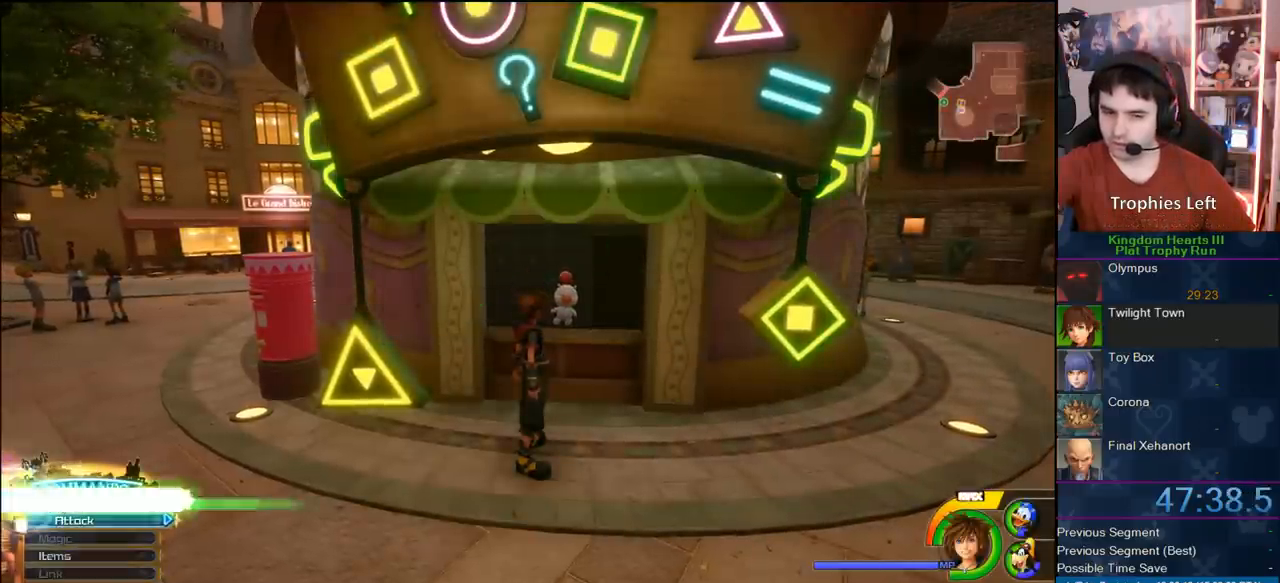
{"buttons": ["CIRCLE"], "right_stick": "center", "events": [[17, "TRIANGLE", "down"], [100, "TRIANGLE", "up"], [150, "TRIANGLE", "down"], [283, "TRIANGLE", "up"], [400, "CIRCLE", "down"]]}
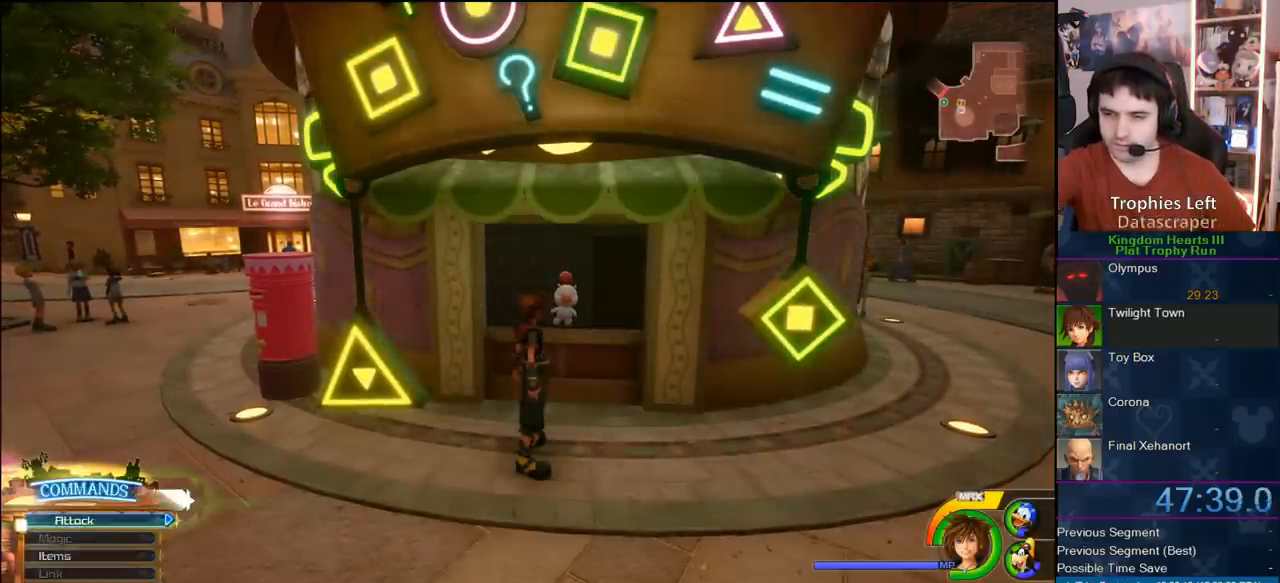
{"buttons": ["CIRCLE"], "right_stick": "center", "events": [[17, "CIRCLE", "up"], [417, "CIRCLE", "down"]]}
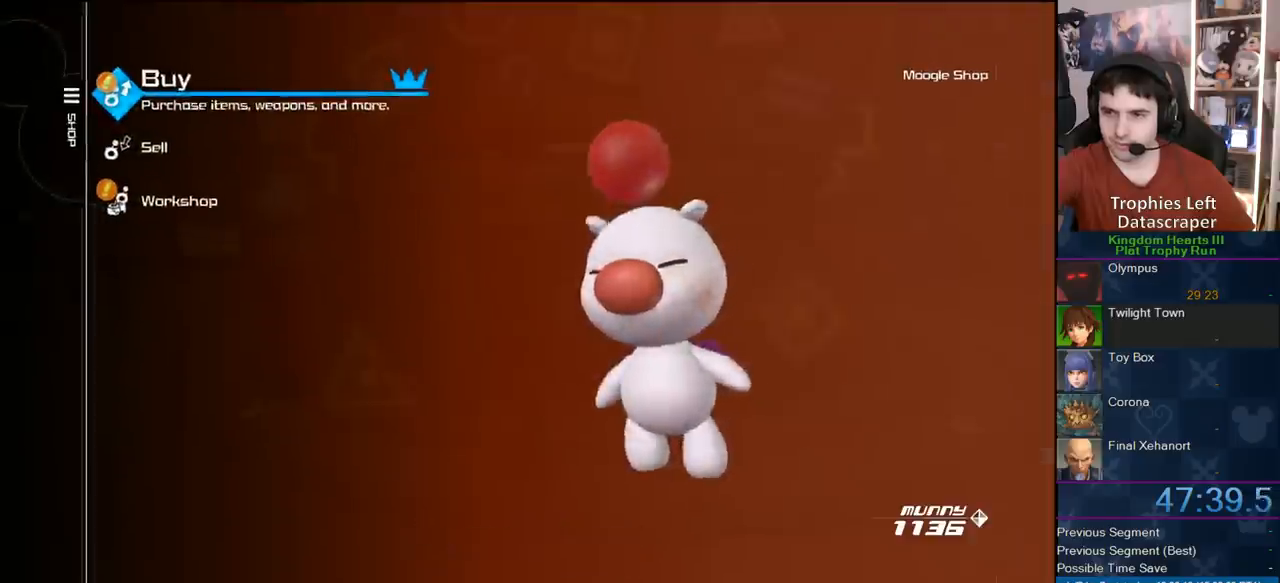
{"buttons": [], "right_stick": "center", "events": [[83, "CIRCLE", "up"]]}
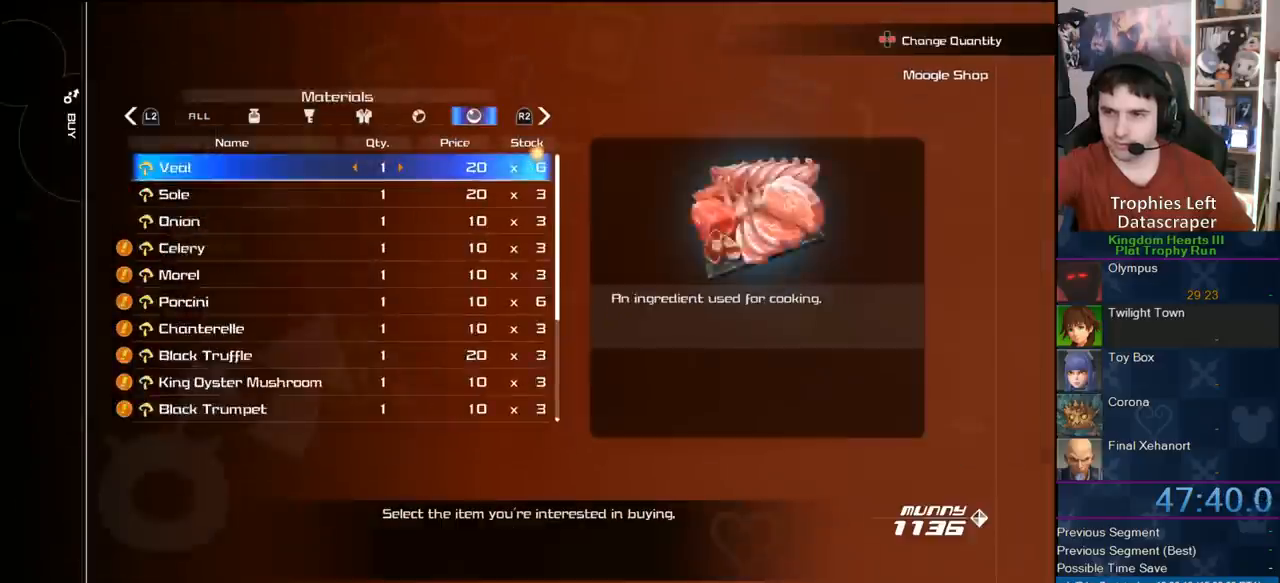
{"buttons": ["CIRCLE", "DPAD_LEFT"], "right_stick": "center", "events": [[17, "DPAD_UP", "down"], [100, "CIRCLE", "down"], [200, "DPAD_UP", "up"], [350, "CIRCLE", "up"], [383, "DPAD_LEFT", "down"], [467, "CIRCLE", "down"]]}
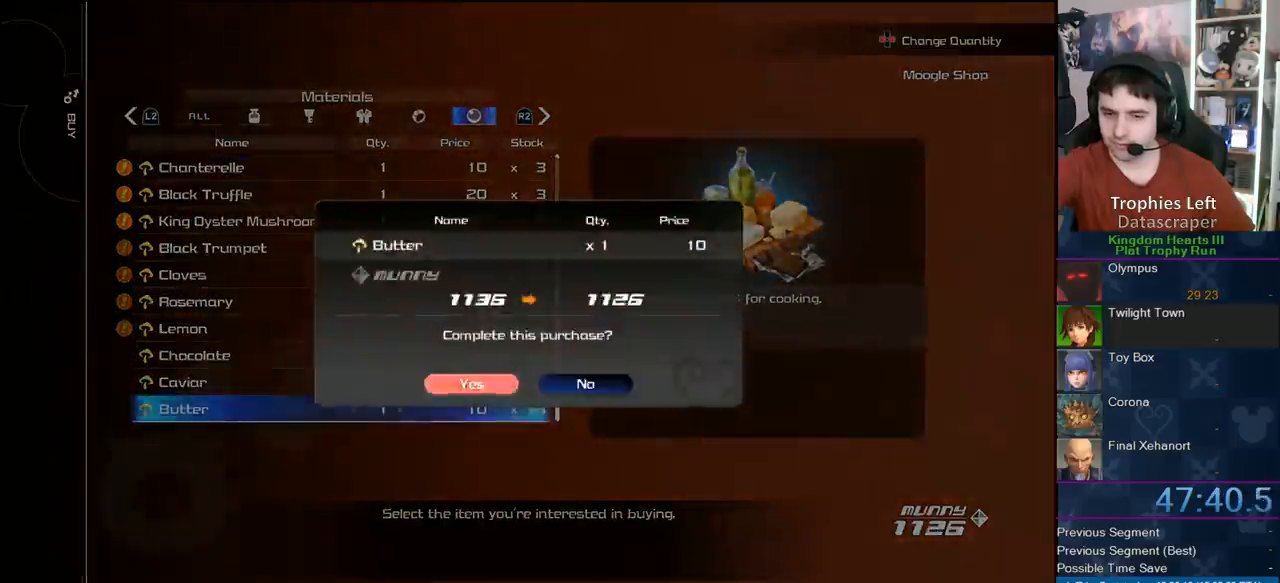
{"buttons": [], "right_stick": "center", "events": [[67, "DPAD_LEFT", "up"], [167, "CIRCLE", "up"], [300, "CROSS", "down"], [467, "CROSS", "up"]]}
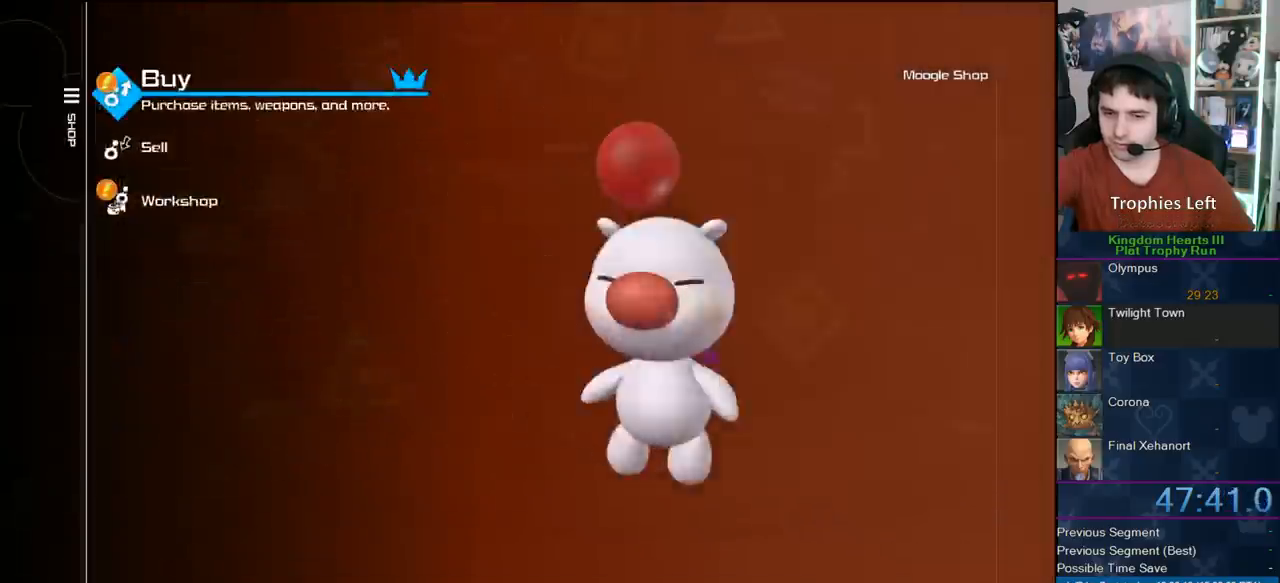
{"buttons": [], "right_stick": "center", "events": [[17, "CROSS", "down"], [233, "CROSS", "up"]]}
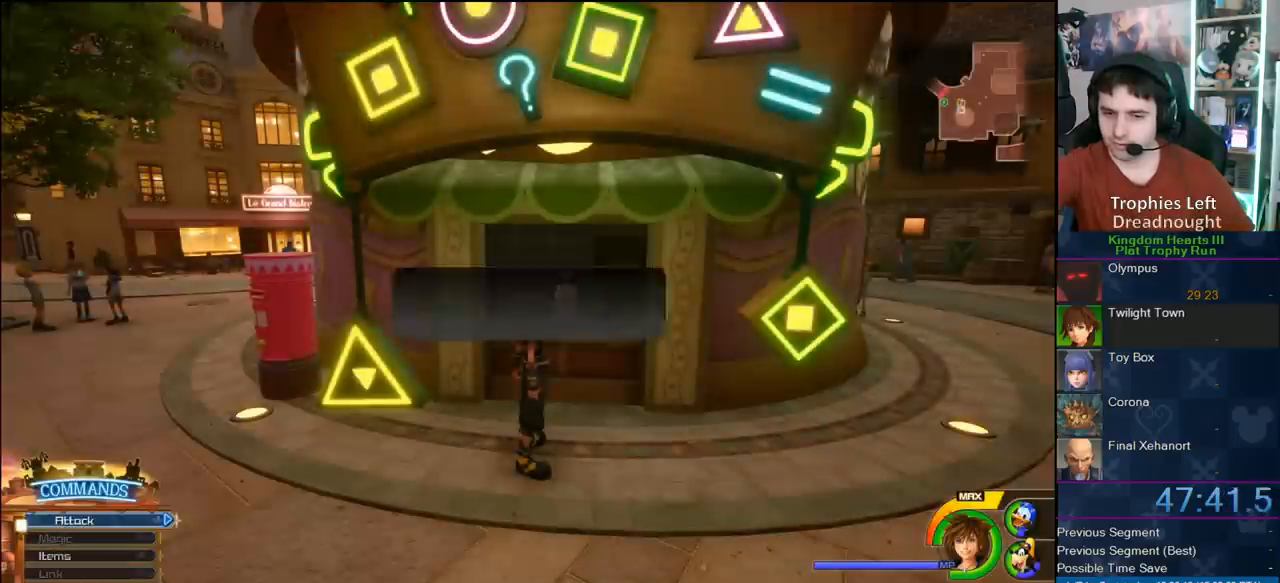
{"buttons": [], "right_stick": "center", "events": [[67, "CIRCLE", "down"], [350, "CIRCLE", "up"]]}
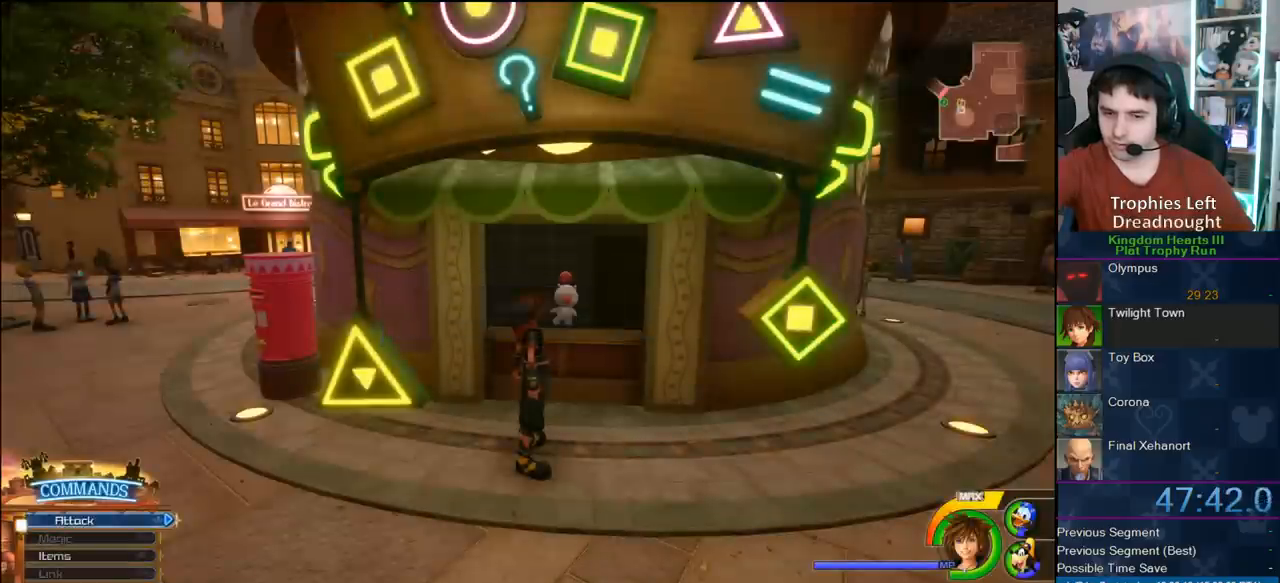
{"buttons": ["TRIANGLE"], "right_stick": "center", "events": [[50, "TRIANGLE", "down"], [150, "TRIANGLE", "up"], [250, "TRIANGLE", "down"], [350, "TRIANGLE", "up"], [417, "TRIANGLE", "down"]]}
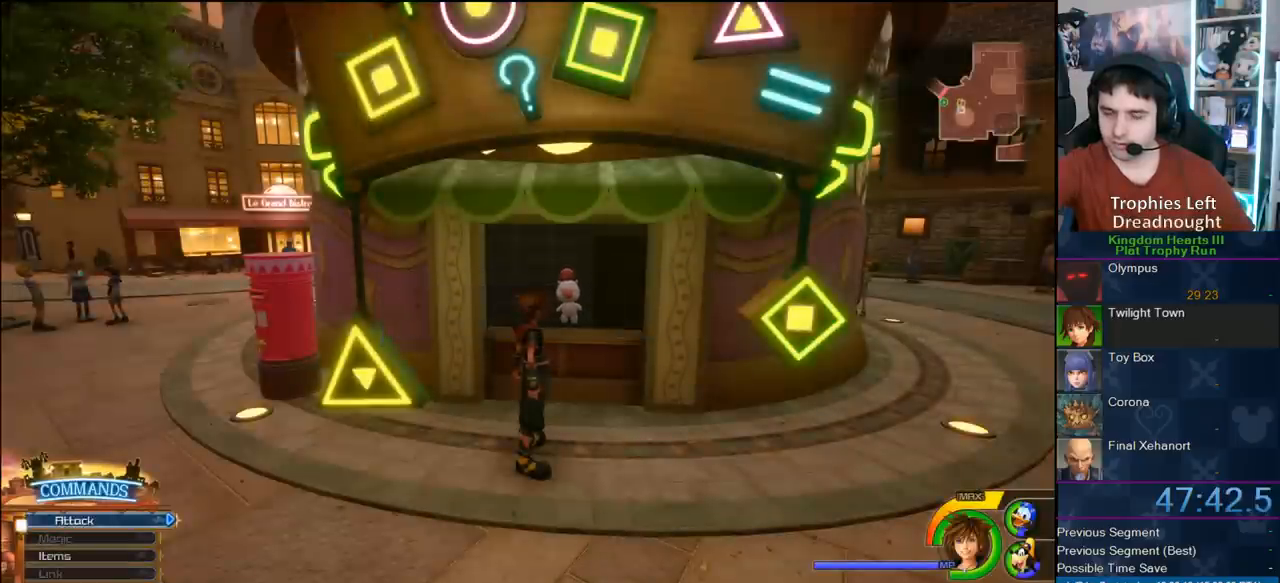
{"buttons": ["TRIANGLE"], "right_stick": "center", "events": [[17, "TRIANGLE", "up"], [83, "TRIANGLE", "down"], [200, "TRIANGLE", "up"], [267, "TRIANGLE", "down"]]}
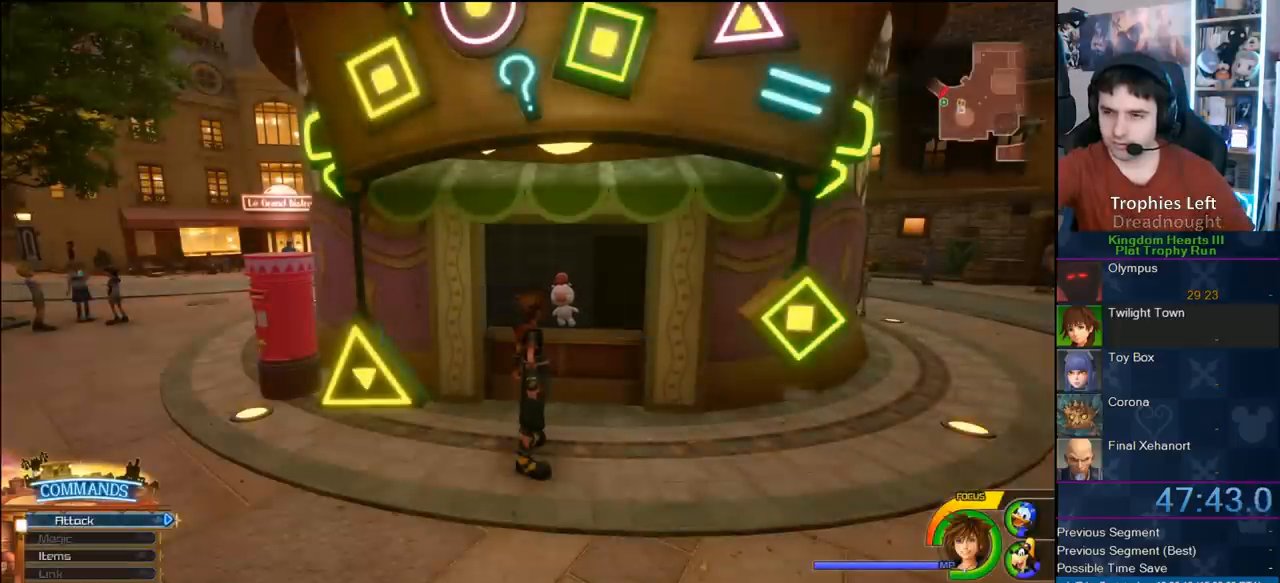
{"buttons": ["TRIANGLE"], "right_stick": "center", "events": [[50, "TRIANGLE", "up"], [133, "TRIANGLE", "down"], [367, "TRIANGLE", "up"], [417, "TRIANGLE", "down"]]}
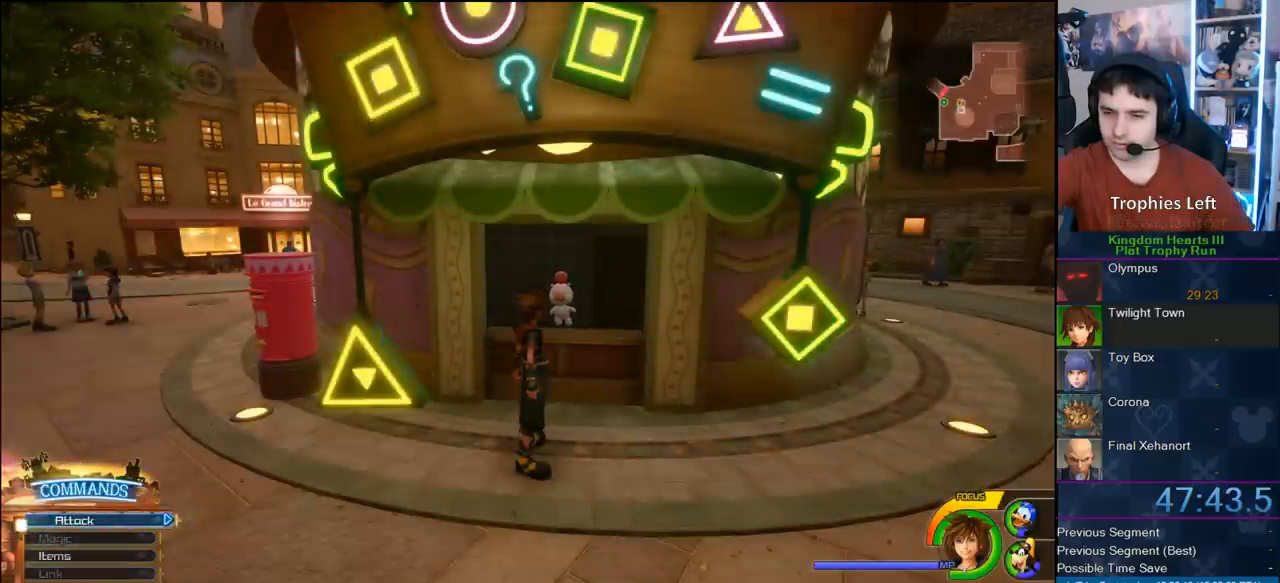
{"buttons": [], "right_stick": "center", "events": [[50, "TRIANGLE", "up"]]}
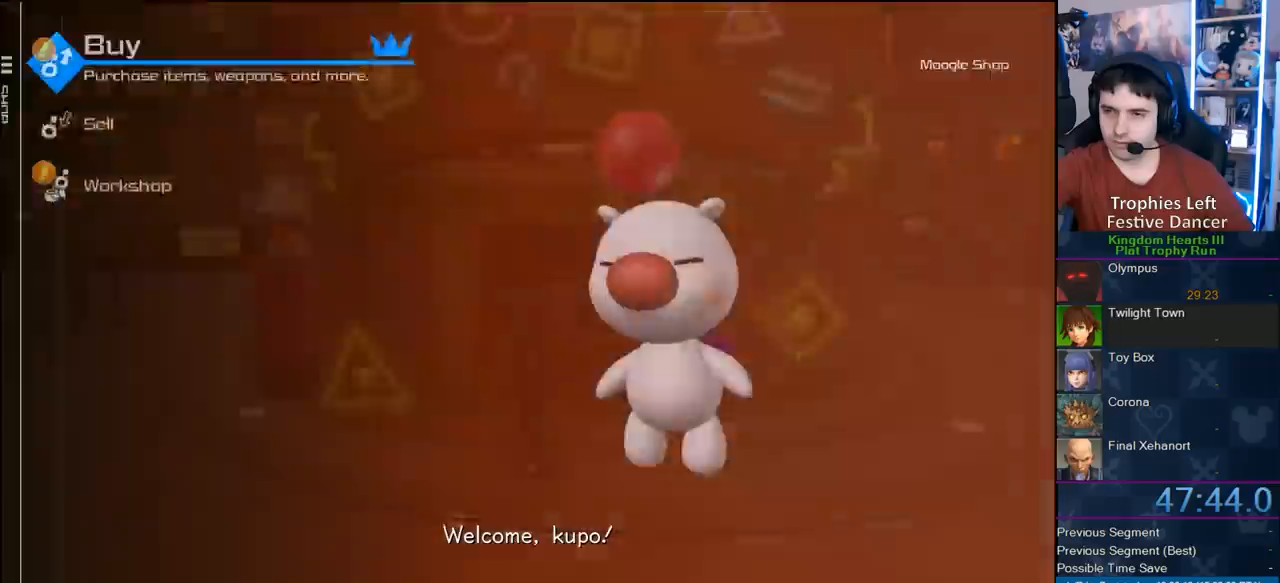
{"buttons": [], "right_stick": "center", "events": [[250, "CIRCLE", "down"], [383, "CIRCLE", "up"]]}
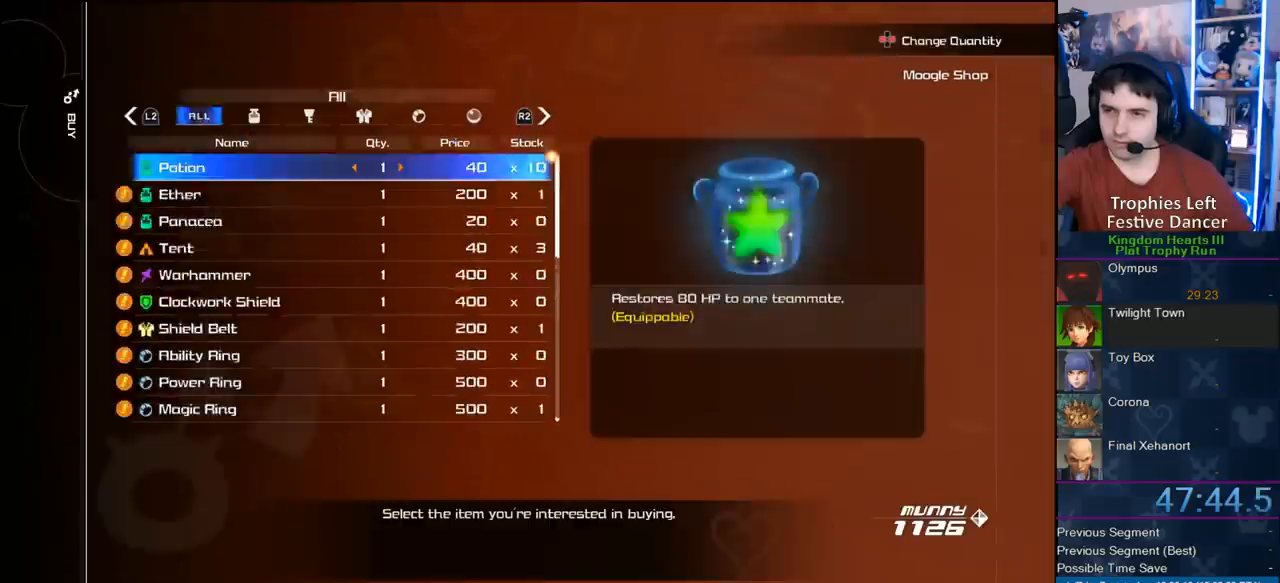
{"buttons": ["CIRCLE", "DPAD_UP"], "right_stick": "center", "events": [[250, "DPAD_UP", "down"], [367, "DPAD_UP", "up"], [417, "DPAD_UP", "down"], [500, "CIRCLE", "down"]]}
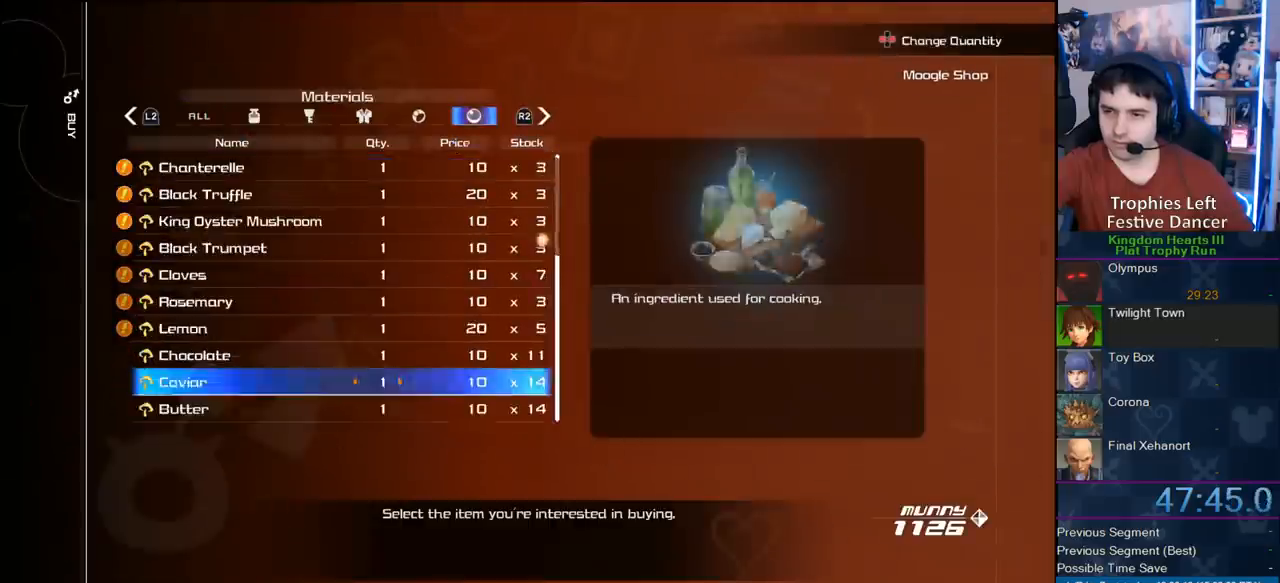
{"buttons": ["CIRCLE"], "right_stick": "center", "events": [[83, "DPAD_UP", "up"], [283, "CIRCLE", "up"], [317, "DPAD_LEFT", "down"], [383, "CIRCLE", "down"], [500, "DPAD_LEFT", "up"]]}
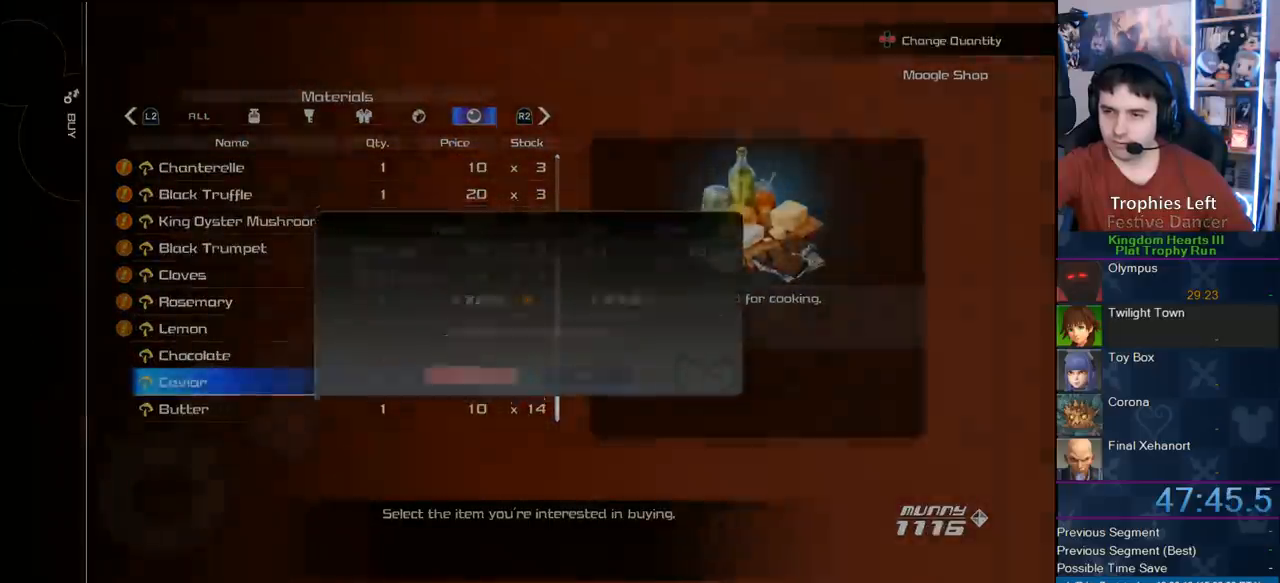
{"buttons": [], "right_stick": "center"}
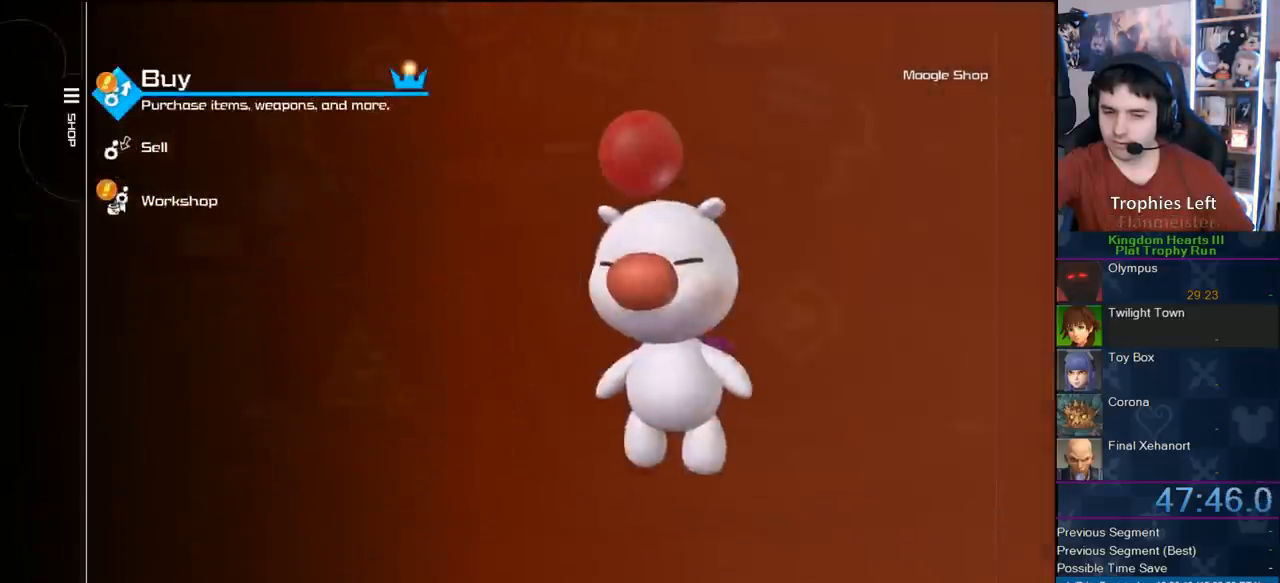
{"buttons": [], "right_stick": "center"}
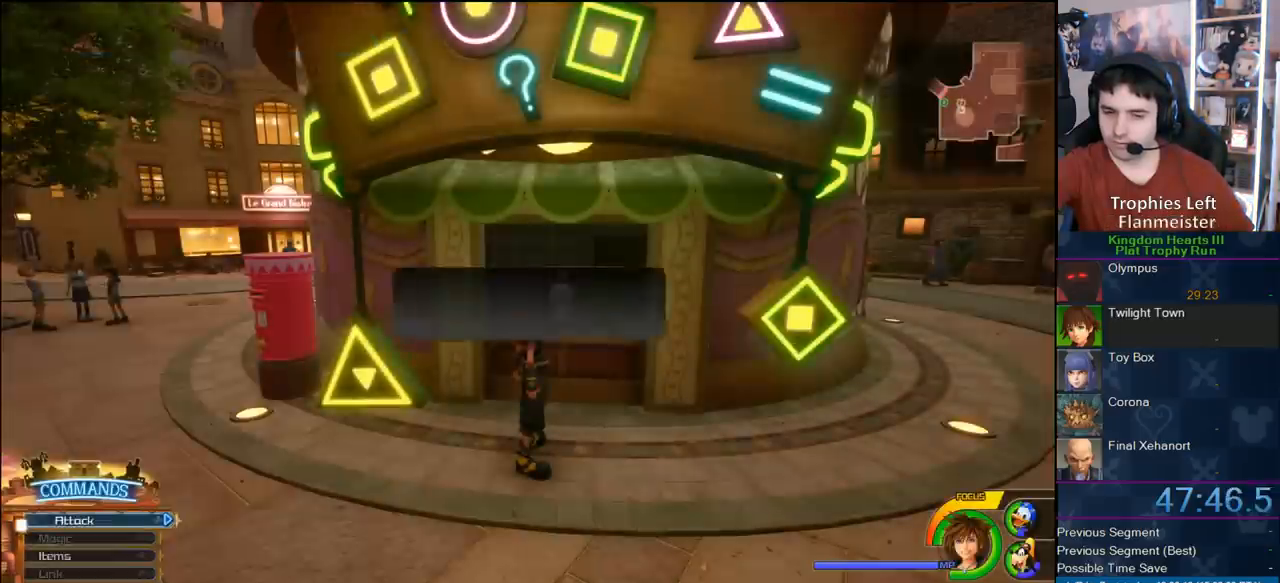
{"buttons": ["TRIANGLE"], "right_stick": "center", "events": [[150, "CIRCLE", "down"], [283, "CIRCLE", "up"], [467, "TRIANGLE", "down"]]}